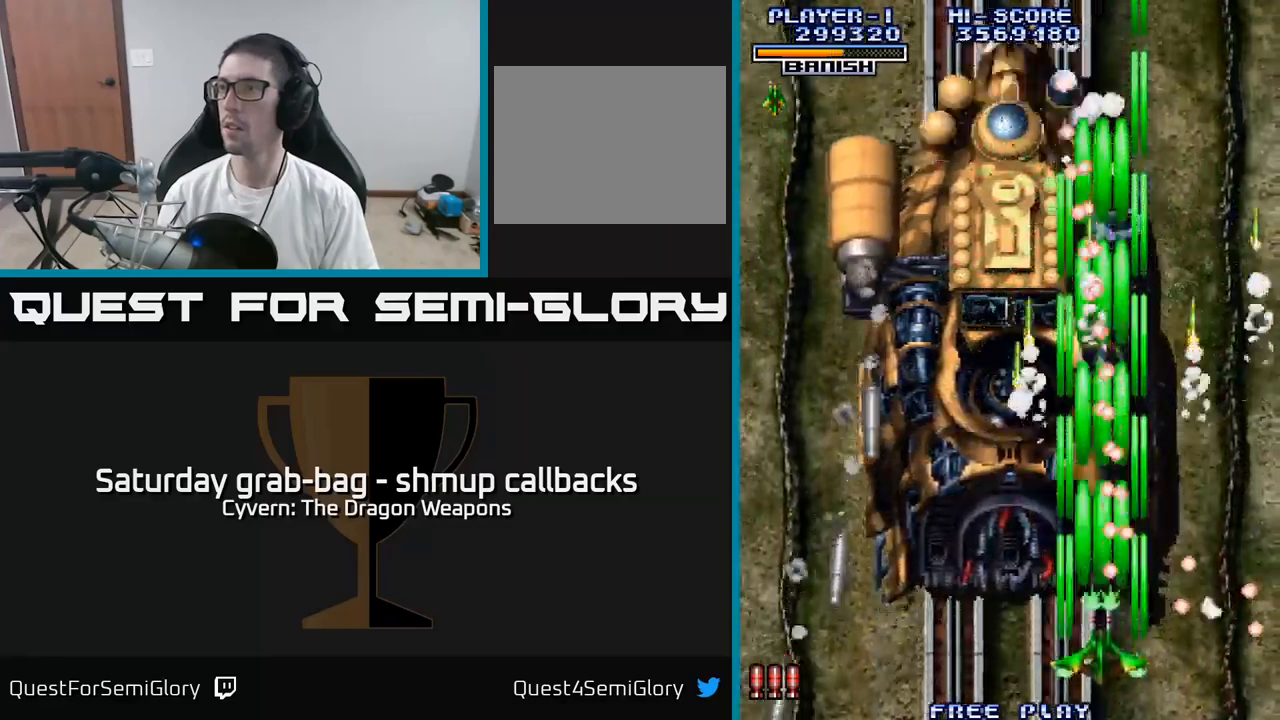
Gameplay with a controller (Xbox layout); each line is a JSON object with the inputs held at the frame after it. "events" lists button and stick changes between this image and that frame as [ms after this image, input, new state], when the widget could be followed in between.
{"buttons": ["A"], "left_stick": "center", "right_stick": "center", "events": [[50, "A", "up"], [50, "DPAD_DOWN", "up"], [133, "A", "down"], [167, "DPAD_LEFT", "up"], [167, "DPAD_UP", "down"], [217, "A", "up"], [283, "A", "down"], [367, "A", "up"], [383, "DPAD_UP", "up"], [450, "A", "down"]]}
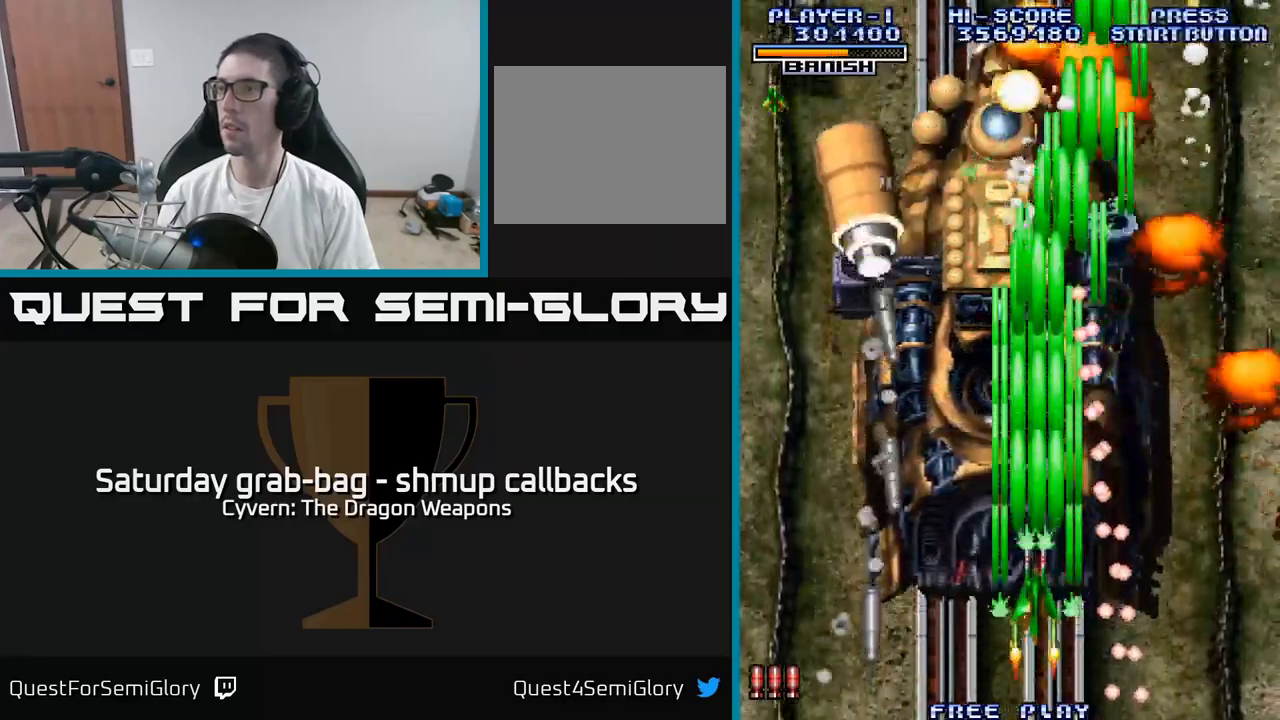
{"buttons": ["A", "DPAD_UP"], "left_stick": "center", "right_stick": "center", "events": [[33, "A", "up"], [100, "A", "down"], [117, "DPAD_LEFT", "down"], [133, "DPAD_UP", "down"], [150, "DPAD_LEFT", "up"], [183, "A", "up"], [267, "A", "down"], [367, "A", "up"], [433, "A", "down"]]}
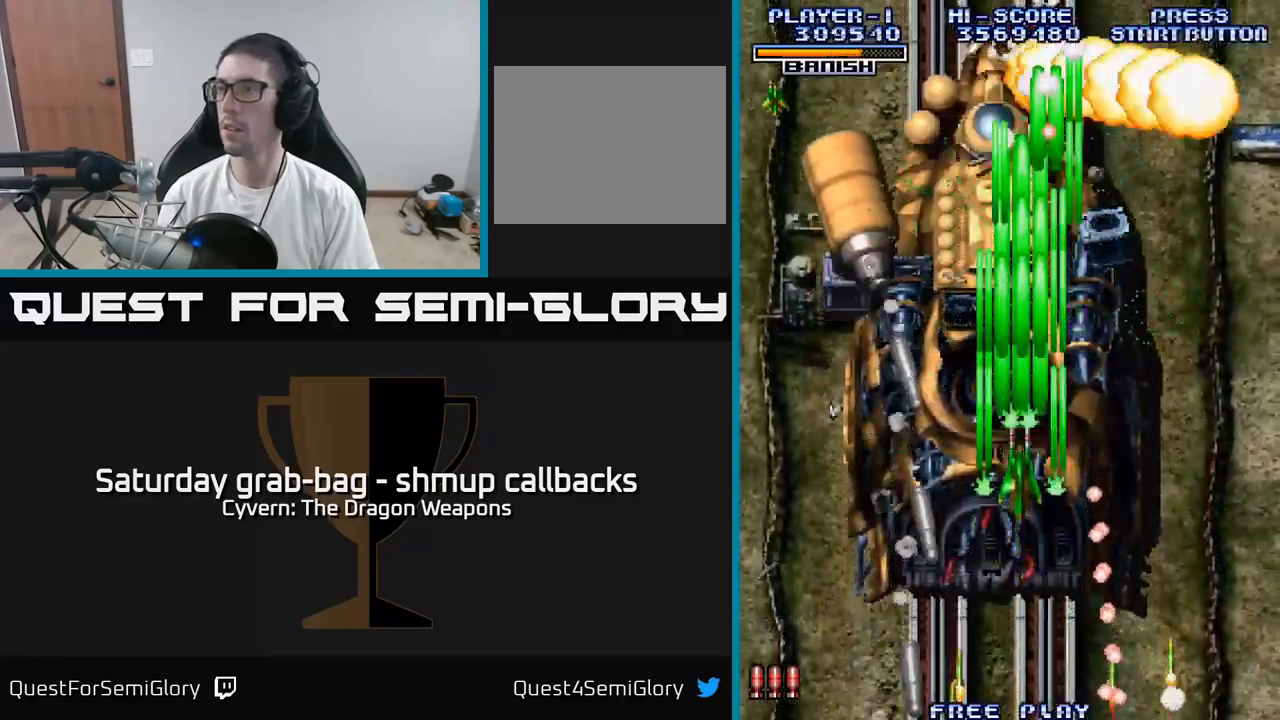
{"buttons": ["A", "DPAD_DOWN", "DPAD_RIGHT"], "left_stick": "center", "right_stick": "center", "events": [[33, "A", "up"], [100, "A", "down"], [217, "A", "up"], [300, "A", "down"], [367, "A", "up"], [400, "DPAD_RIGHT", "down"], [400, "DPAD_UP", "up"], [433, "DPAD_DOWN", "down"], [467, "A", "down"]]}
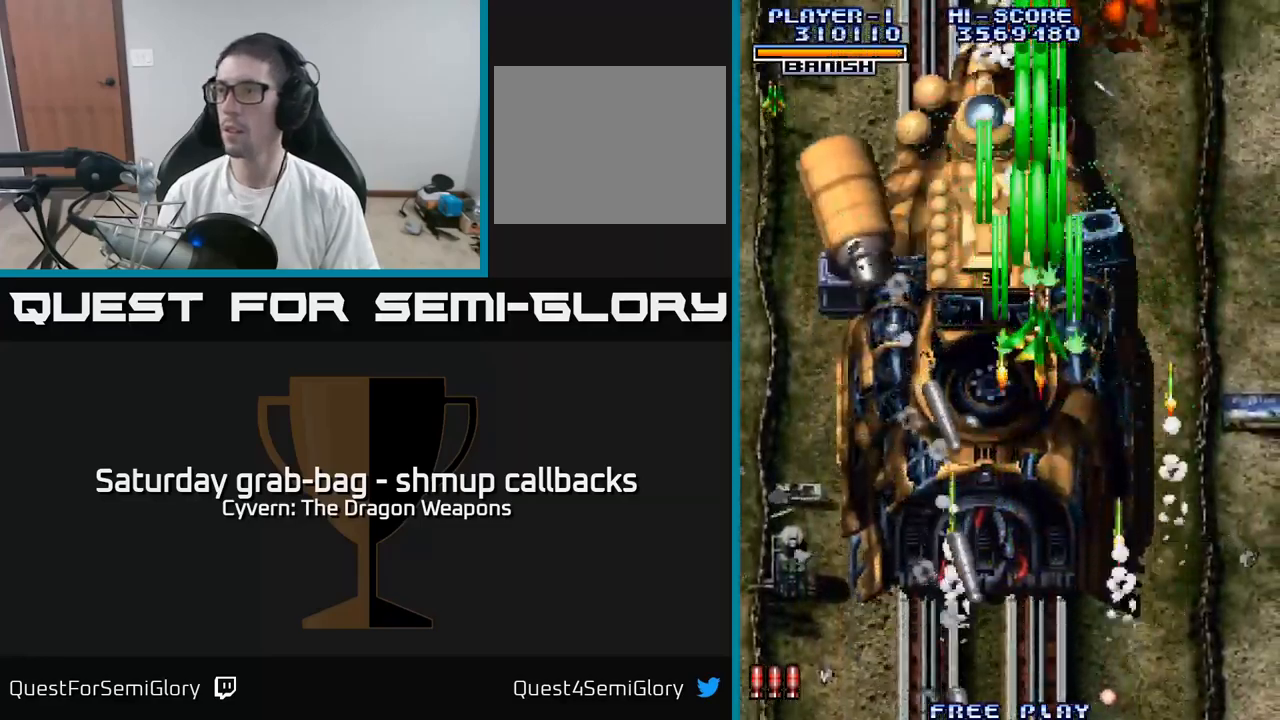
{"buttons": ["A"], "left_stick": "center", "right_stick": "center", "events": [[33, "A", "up"], [117, "A", "down"], [200, "A", "up"], [283, "A", "down"], [383, "A", "up"], [383, "DPAD_DOWN", "up"], [383, "DPAD_RIGHT", "up"], [450, "A", "down"]]}
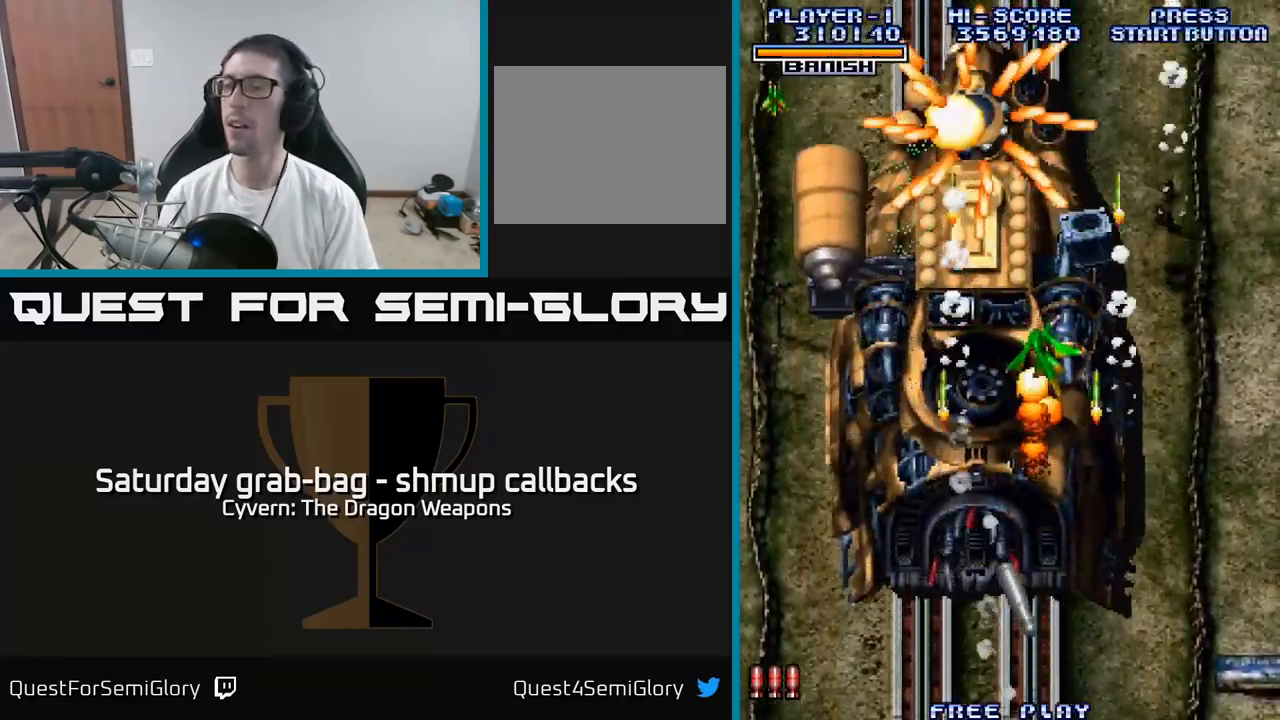
{"buttons": [], "left_stick": "center", "right_stick": "center", "events": [[83, "A", "up"], [133, "A", "down"], [250, "A", "up"], [333, "A", "down"], [433, "A", "up"]]}
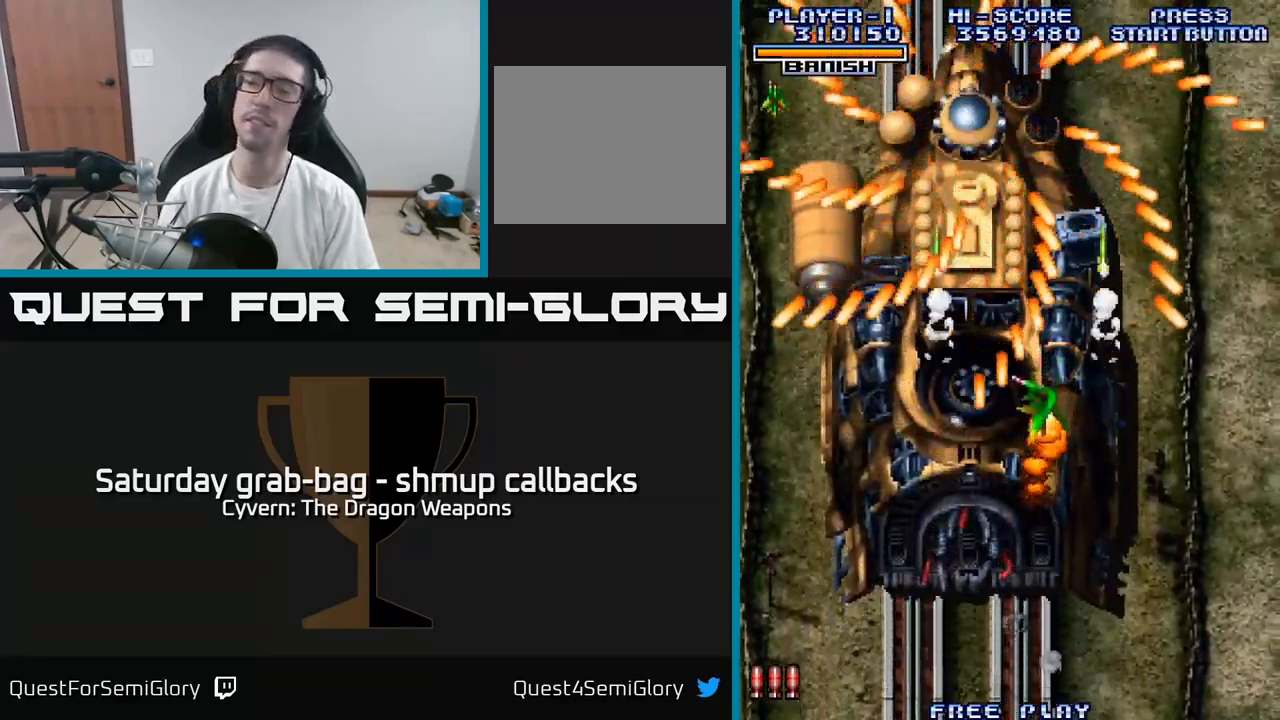
{"buttons": ["A"], "left_stick": "center", "right_stick": "center", "events": [[33, "A", "down"], [117, "A", "up"], [217, "A", "down"], [350, "A", "up"], [433, "A", "down"]]}
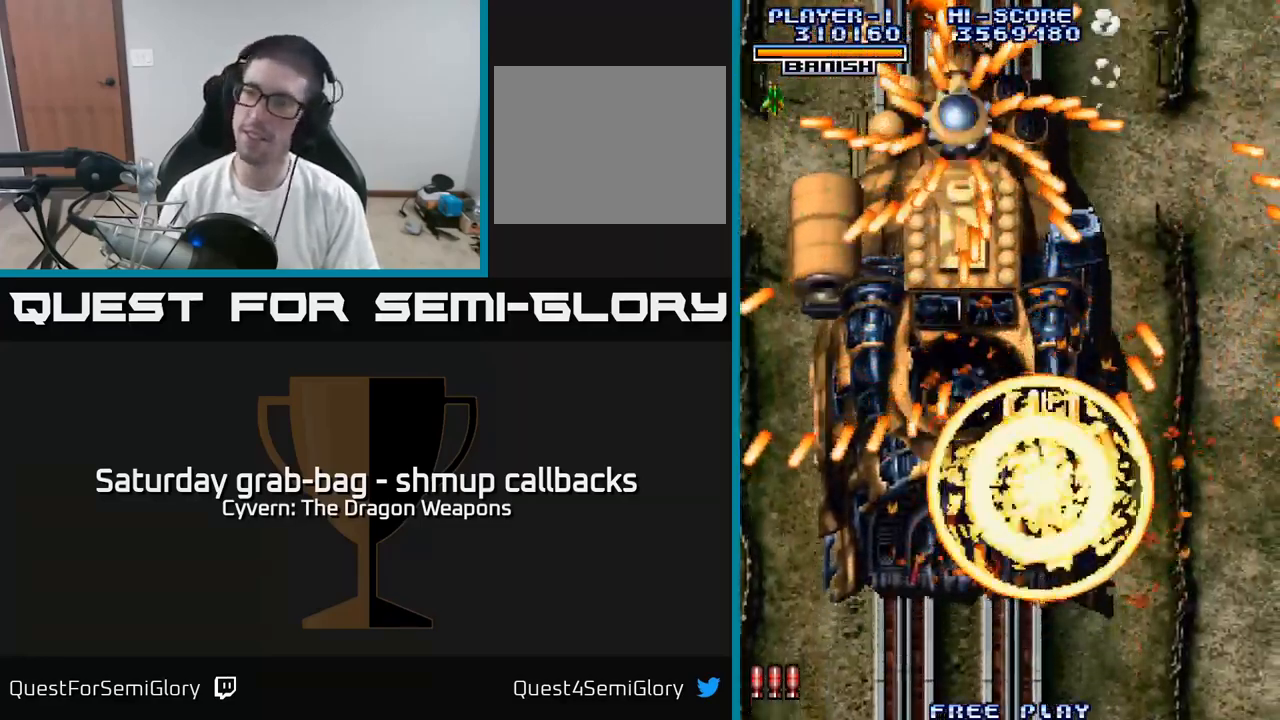
{"buttons": ["DPAD_UP", "DPAD_LEFT"], "left_stick": "center", "right_stick": "center", "events": [[67, "A", "up"], [133, "A", "down"], [217, "DPAD_RIGHT", "down"], [250, "A", "up"], [333, "A", "down"], [383, "DPAD_RIGHT", "up"], [467, "A", "up"], [467, "DPAD_LEFT", "down"], [467, "DPAD_UP", "down"]]}
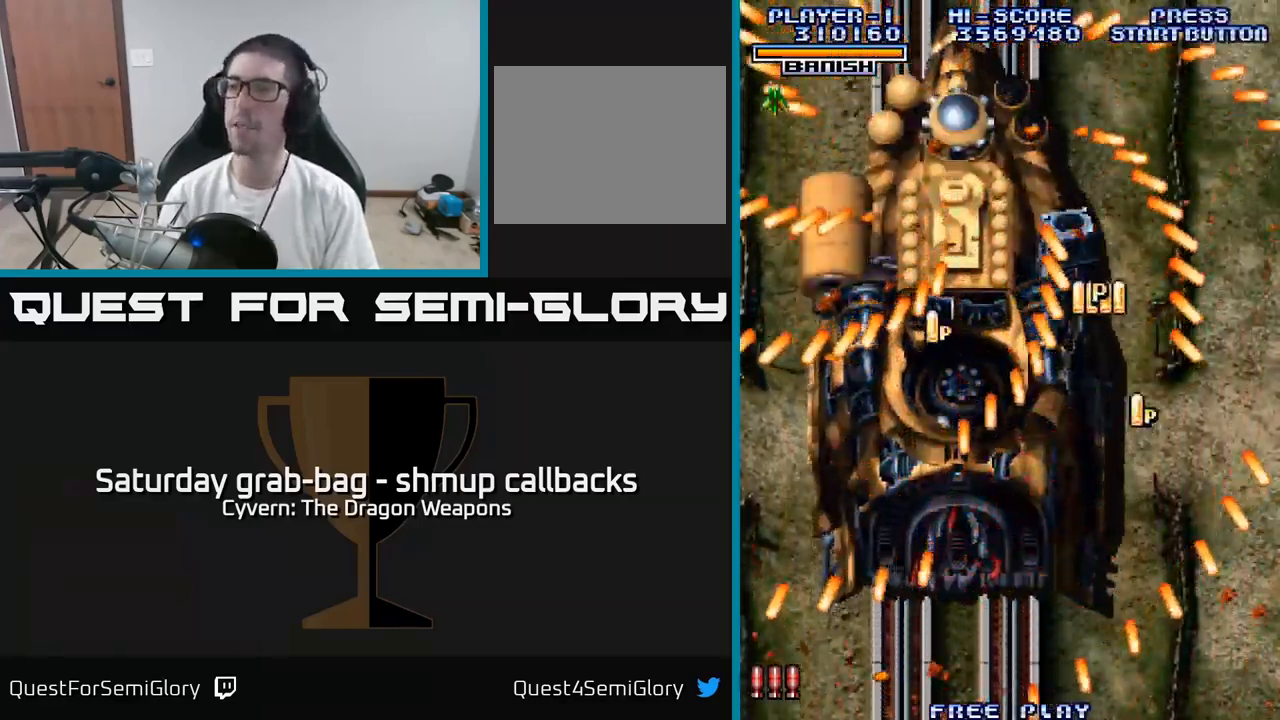
{"buttons": ["A", "DPAD_UP"], "left_stick": "center", "right_stick": "center", "events": [[50, "A", "down"], [117, "DPAD_LEFT", "up"], [150, "A", "up"], [267, "A", "down"], [367, "A", "up"], [483, "A", "down"]]}
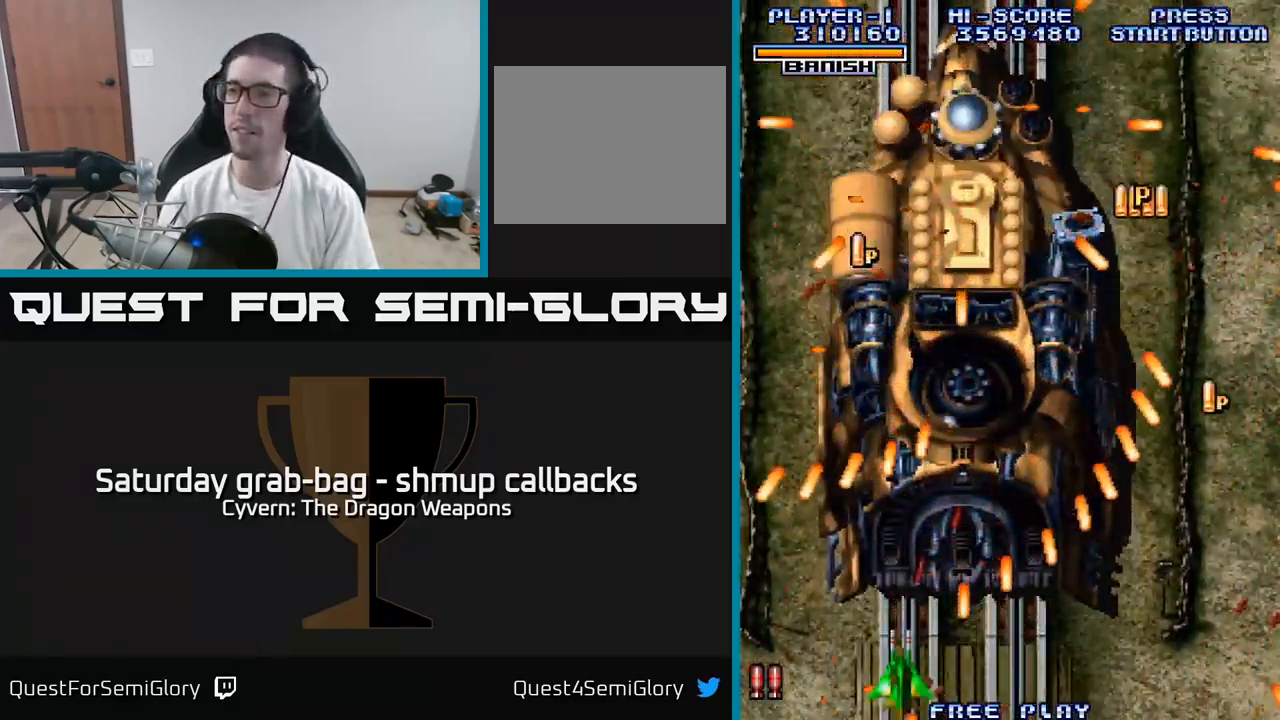
{"buttons": ["DPAD_UP", "DPAD_RIGHT"], "left_stick": "center", "right_stick": "center", "events": [[33, "A", "up"], [166, "A", "down"], [233, "A", "up"], [233, "DPAD_RIGHT", "down"], [333, "A", "down"], [433, "A", "up"]]}
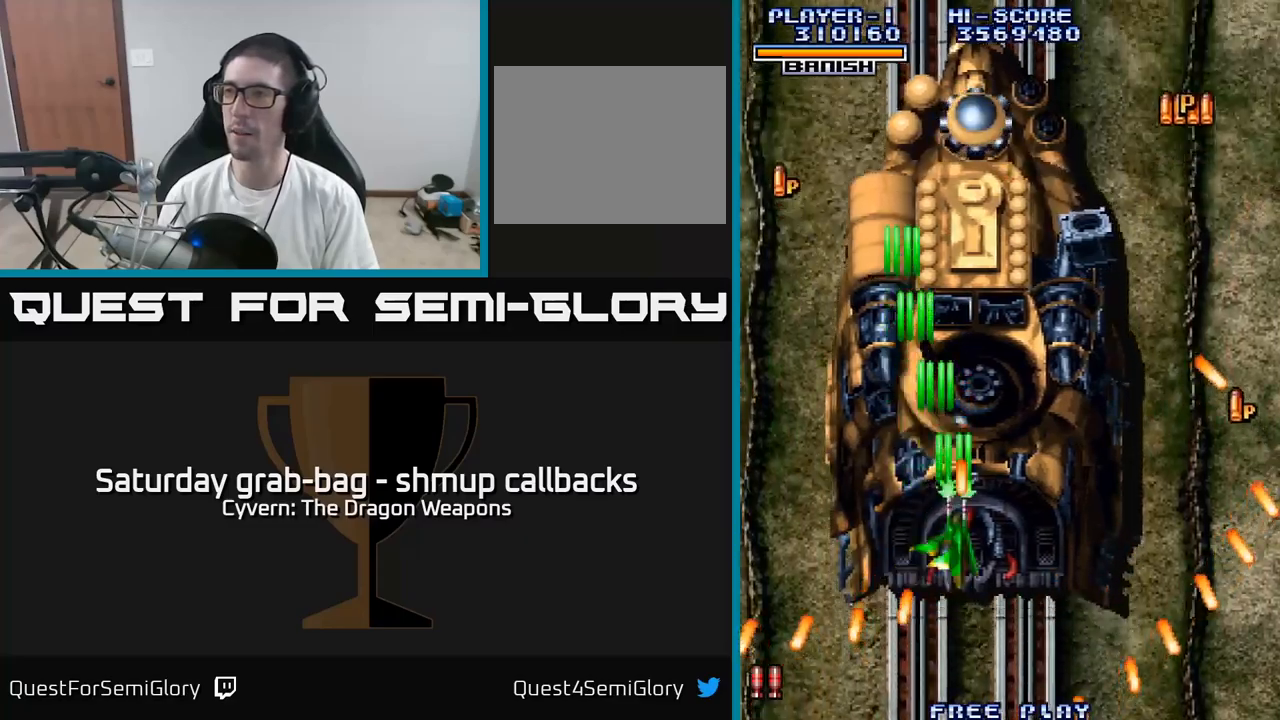
{"buttons": ["DPAD_UP", "DPAD_RIGHT"], "left_stick": "center", "right_stick": "center", "events": [[17, "A", "down"], [117, "DPAD_UP", "up"], [134, "A", "up"], [200, "A", "down"], [317, "A", "up"], [384, "A", "down"], [417, "DPAD_UP", "down"], [500, "A", "up"]]}
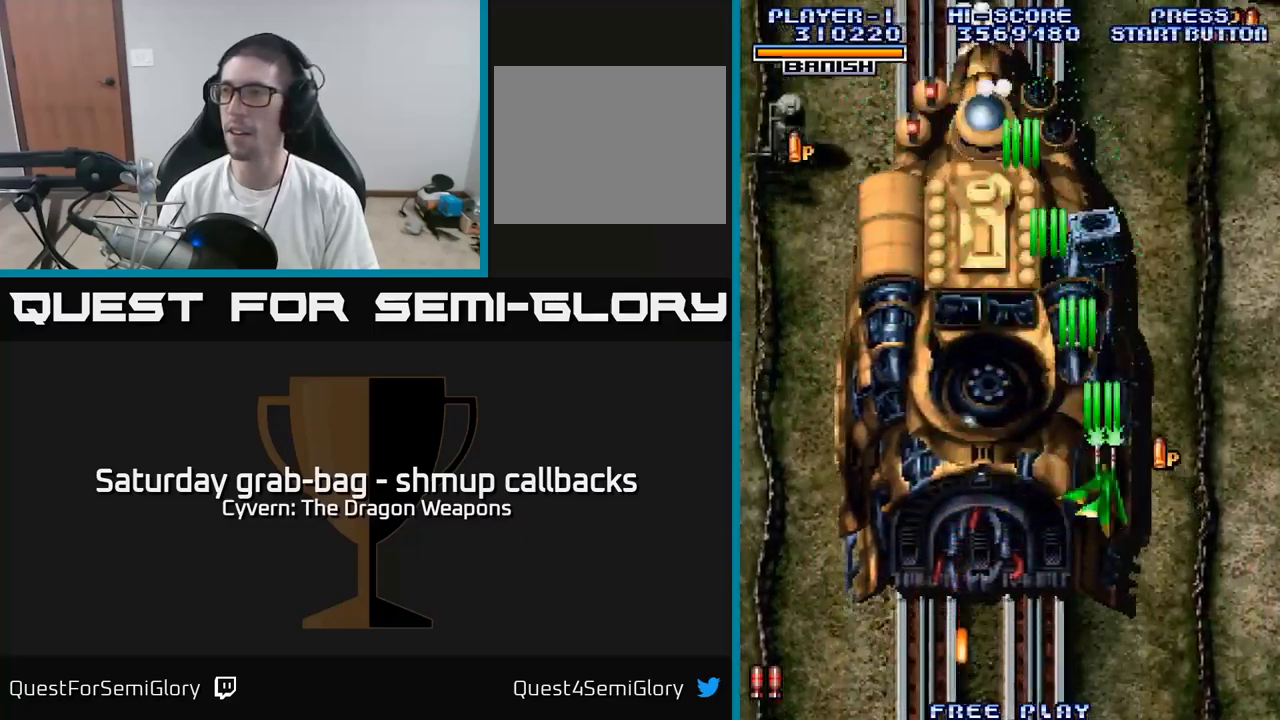
{"buttons": ["A", "DPAD_UP", "DPAD_LEFT"], "left_stick": "center", "right_stick": "center", "events": [[67, "DPAD_RIGHT", "up"], [117, "A", "down"], [134, "DPAD_LEFT", "down"], [217, "A", "up"], [317, "A", "down"], [384, "A", "up"], [484, "A", "down"]]}
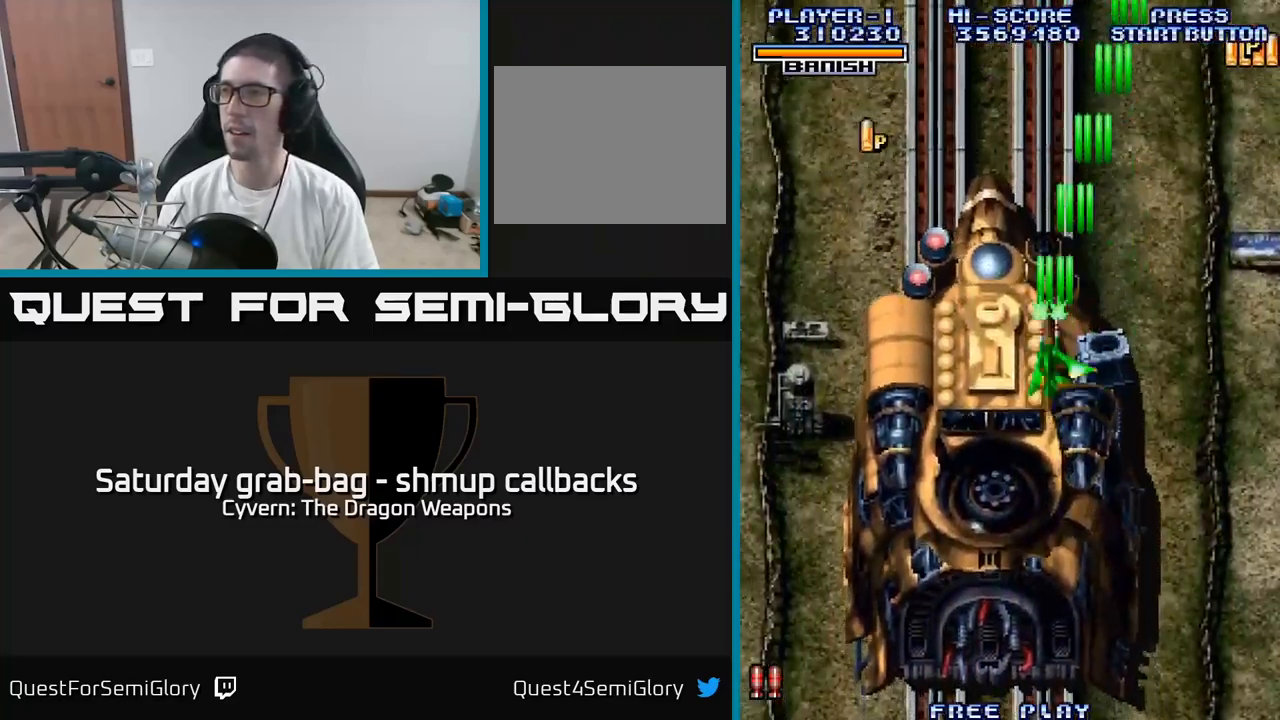
{"buttons": ["DPAD_UP"], "left_stick": "center", "right_stick": "center", "events": [[84, "A", "up"], [167, "A", "down"], [284, "A", "up"], [317, "DPAD_LEFT", "up"], [384, "A", "down"], [467, "A", "up"]]}
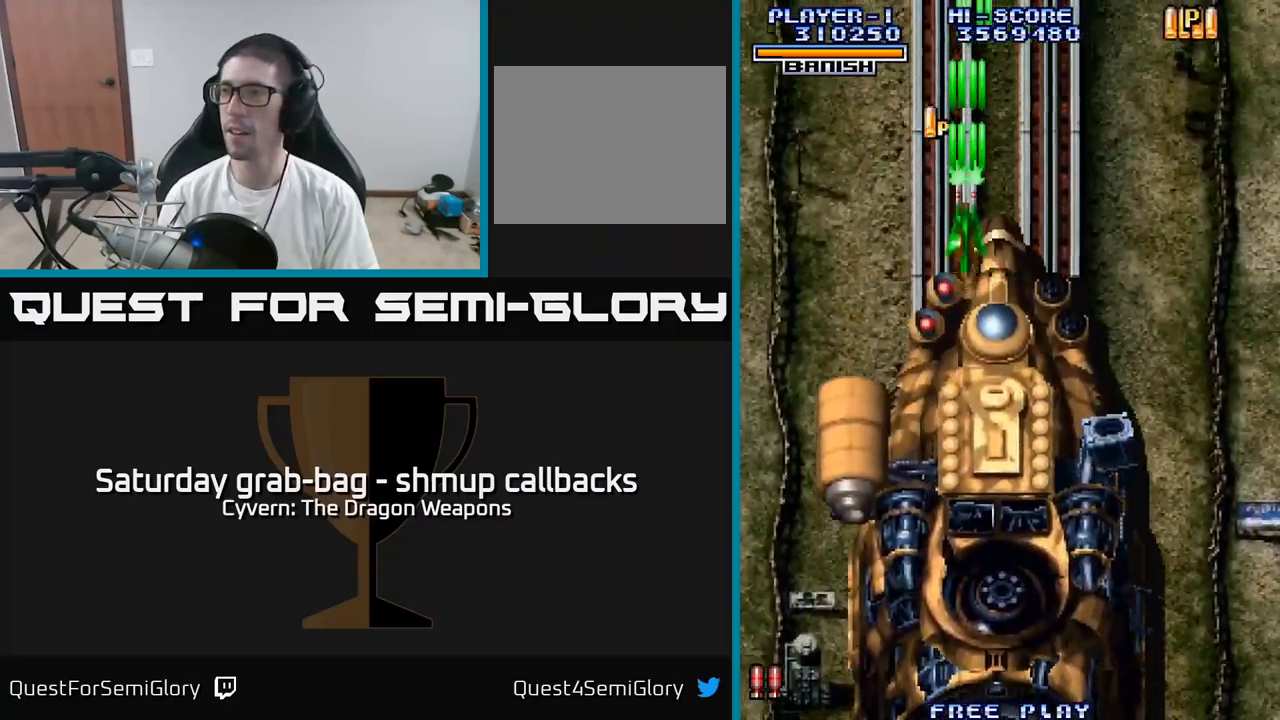
{"buttons": ["A", "DPAD_RIGHT"], "left_stick": "center", "right_stick": "center", "events": [[67, "A", "down"], [117, "DPAD_RIGHT", "down"], [184, "A", "up"], [267, "A", "down"], [367, "A", "up"], [367, "DPAD_UP", "up"], [467, "A", "down"]]}
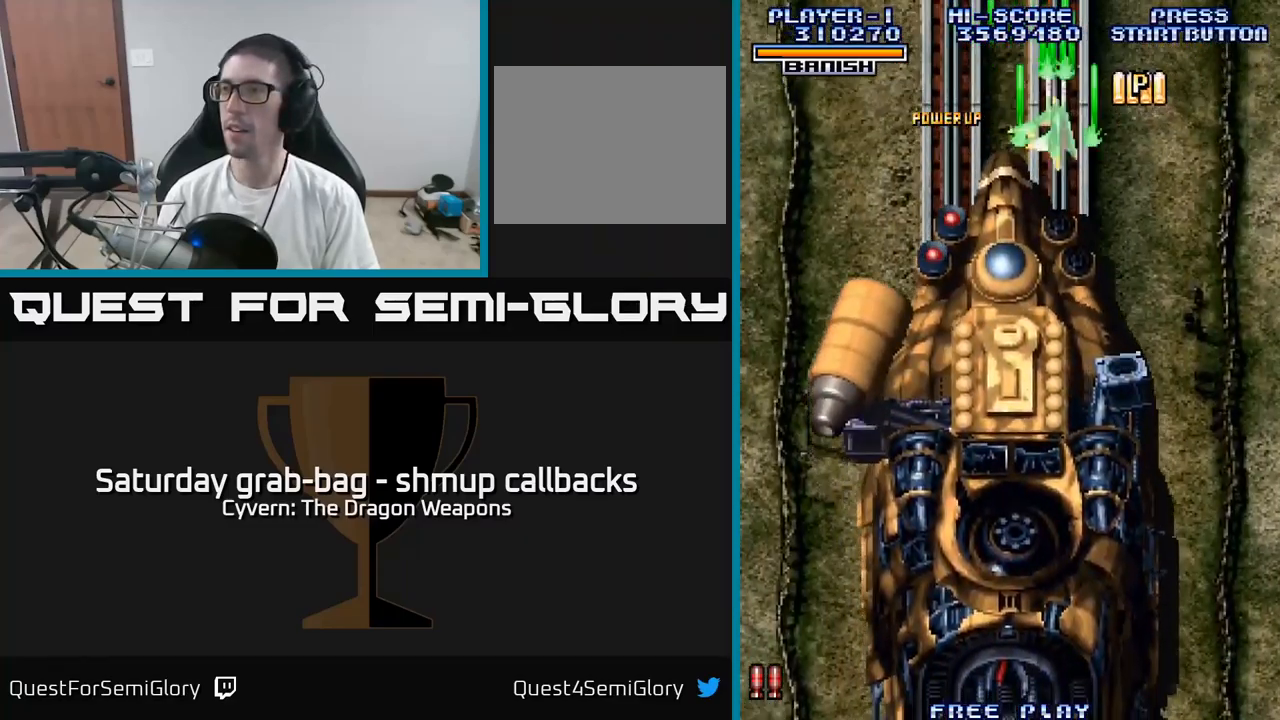
{"buttons": ["A", "DPAD_DOWN", "DPAD_LEFT"], "left_stick": "center", "right_stick": "center", "events": [[34, "A", "up"], [100, "DPAD_DOWN", "down"], [134, "DPAD_RIGHT", "up"], [150, "A", "down"], [200, "A", "up"], [267, "DPAD_LEFT", "down"], [317, "A", "down"], [400, "A", "up"], [484, "A", "down"]]}
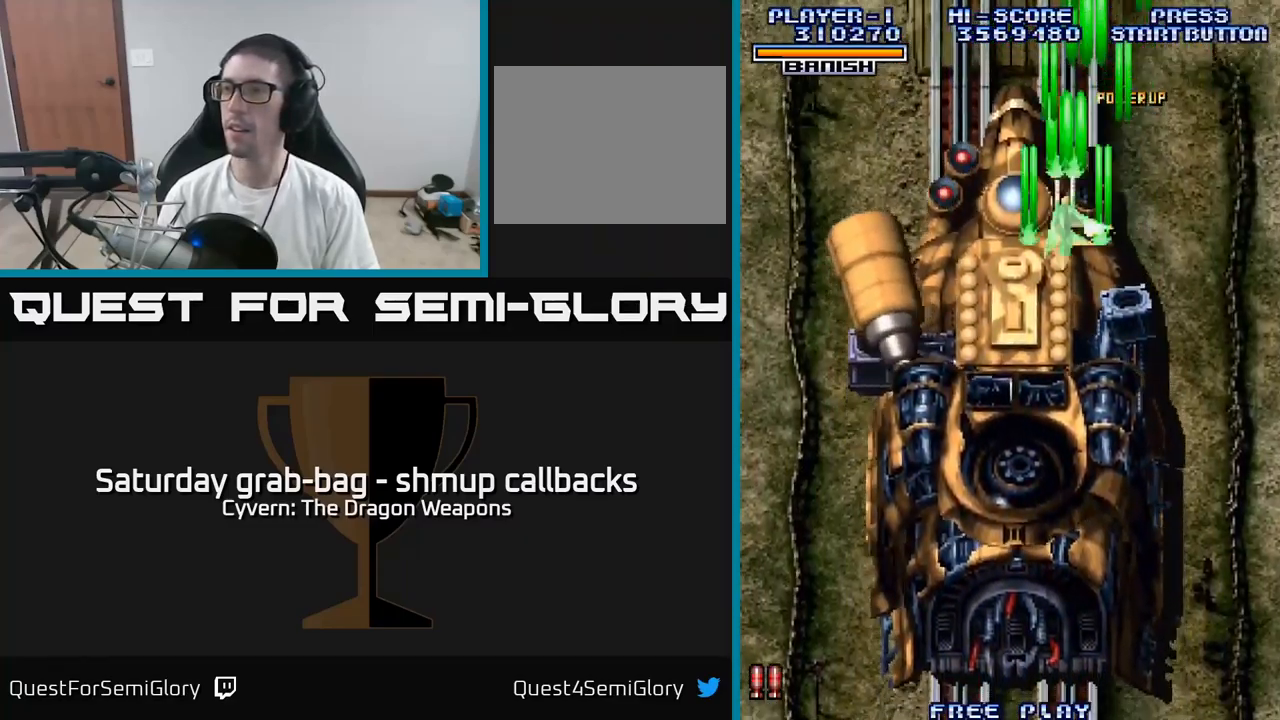
{"buttons": ["A", "DPAD_DOWN", "DPAD_LEFT"], "left_stick": "center", "right_stick": "center", "events": [[50, "A", "up"], [150, "A", "down"], [217, "A", "up"], [300, "A", "down"], [384, "A", "up"], [467, "A", "down"]]}
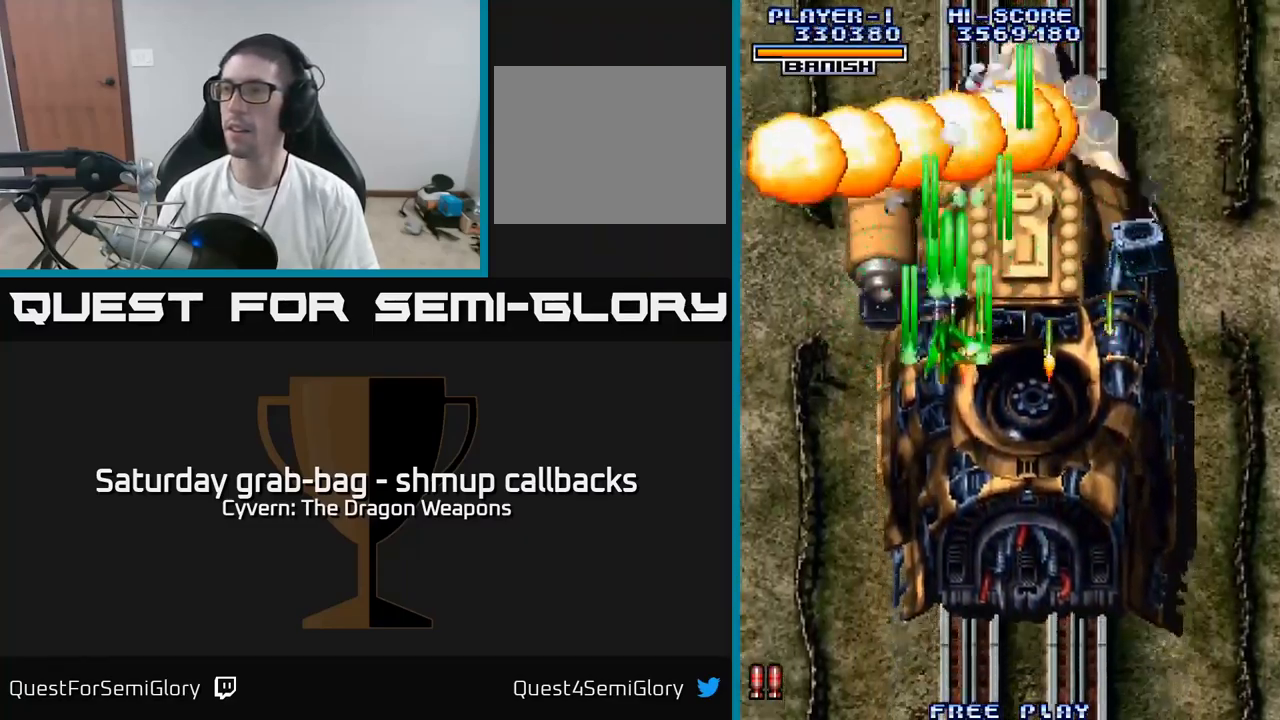
{"buttons": ["A", "DPAD_DOWN"], "left_stick": "center", "right_stick": "center", "events": [[34, "A", "up"], [117, "A", "down"], [200, "DPAD_LEFT", "up"]]}
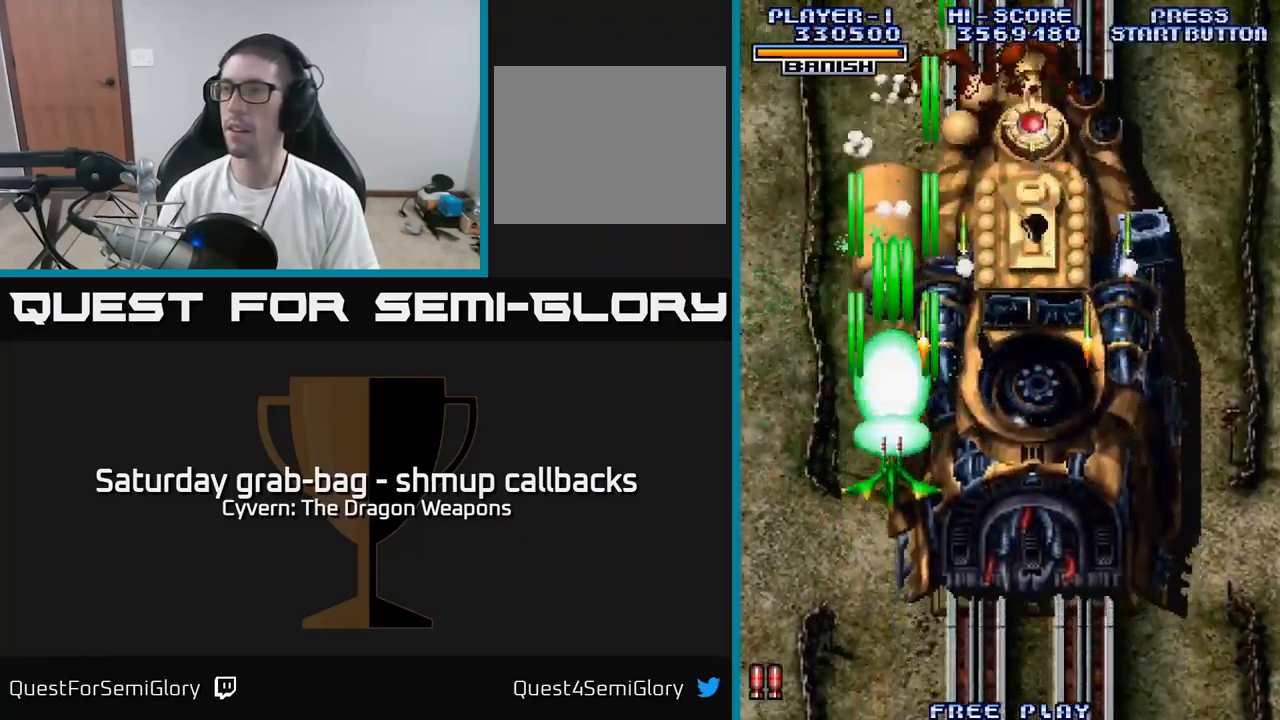
{"buttons": ["A", "DPAD_DOWN"], "left_stick": "center", "right_stick": "center", "events": []}
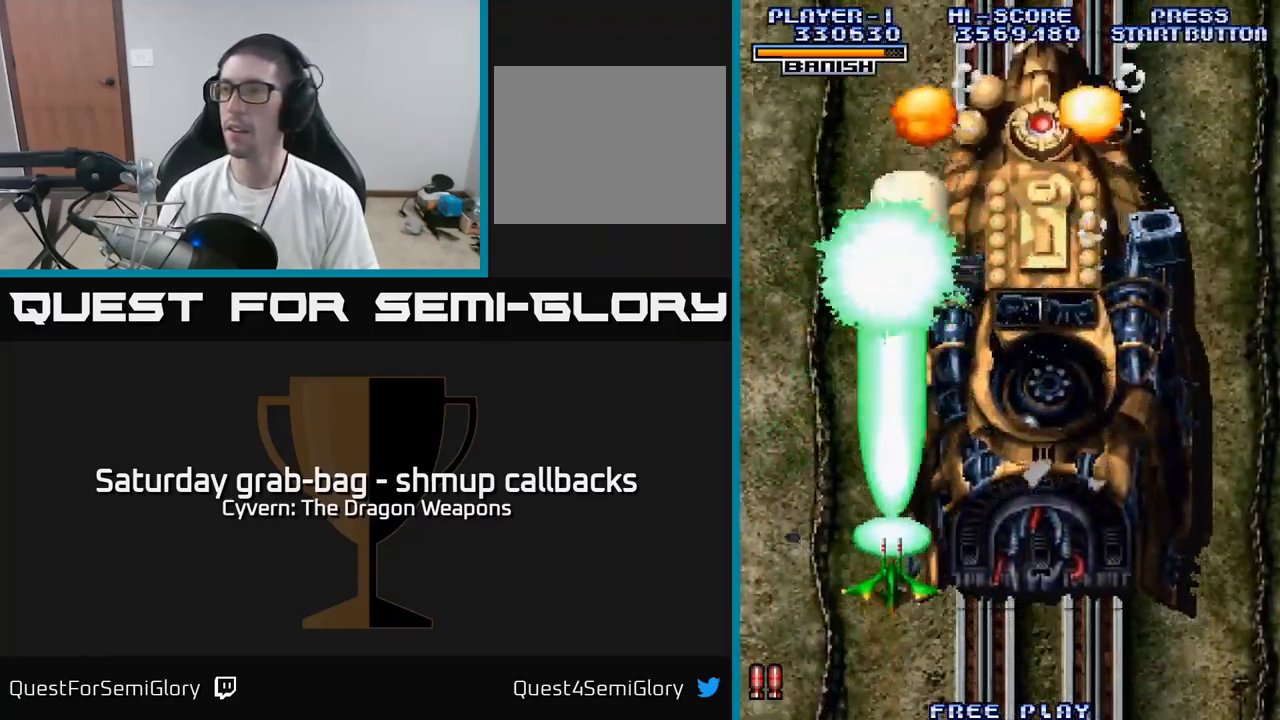
{"buttons": ["A"], "left_stick": "center", "right_stick": "center", "events": [[184, "DPAD_DOWN", "up"]]}
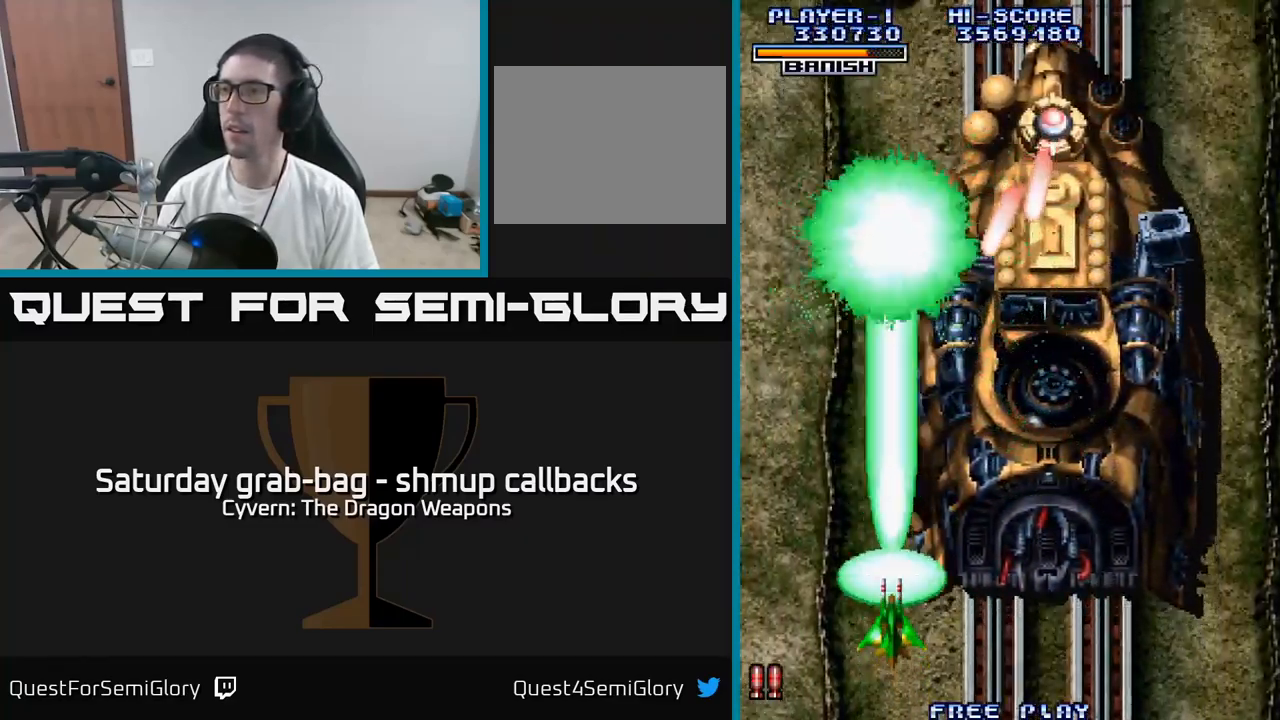
{"buttons": ["A"], "left_stick": "center", "right_stick": "center", "events": [[50, "DPAD_RIGHT", "down"], [117, "DPAD_RIGHT", "up"]]}
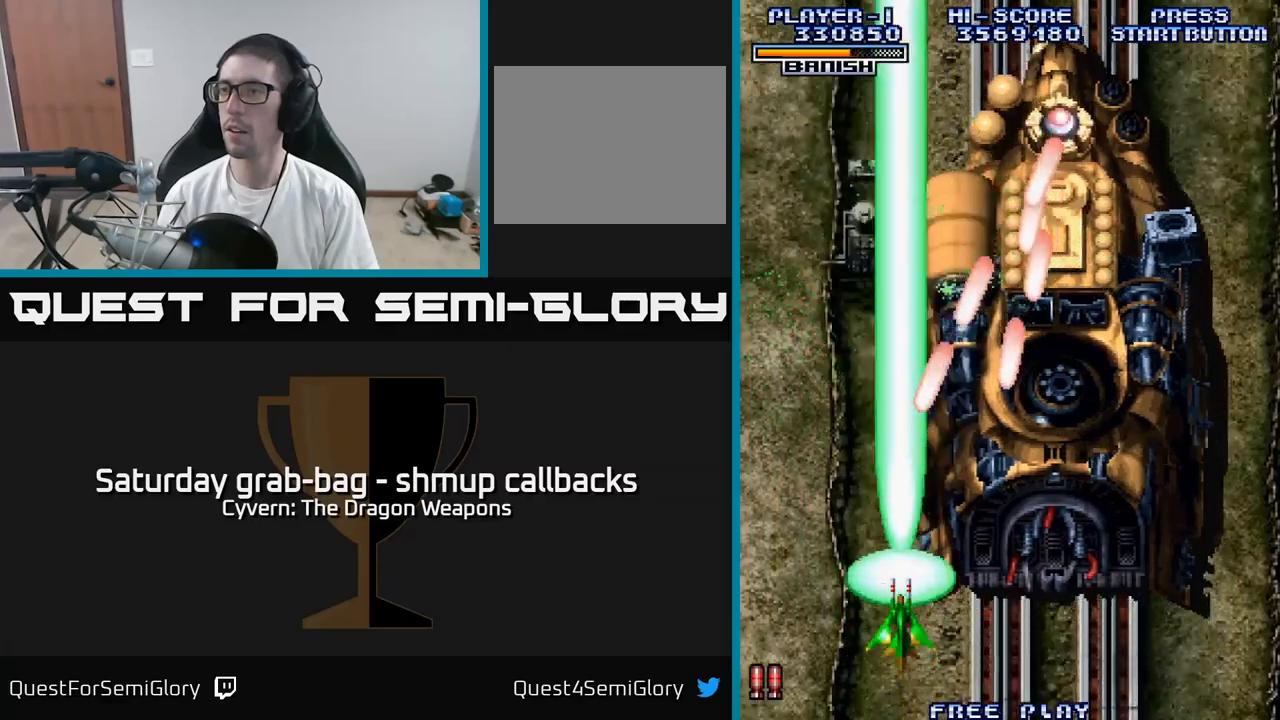
{"buttons": ["DPAD_DOWN", "DPAD_RIGHT"], "left_stick": "center", "right_stick": "center", "events": [[50, "DPAD_RIGHT", "down"], [166, "DPAD_DOWN", "down"], [183, "DPAD_RIGHT", "up"], [383, "DPAD_RIGHT", "down"], [450, "DPAD_DOWN", "up"], [466, "A", "up"], [466, "DPAD_DOWN", "down"]]}
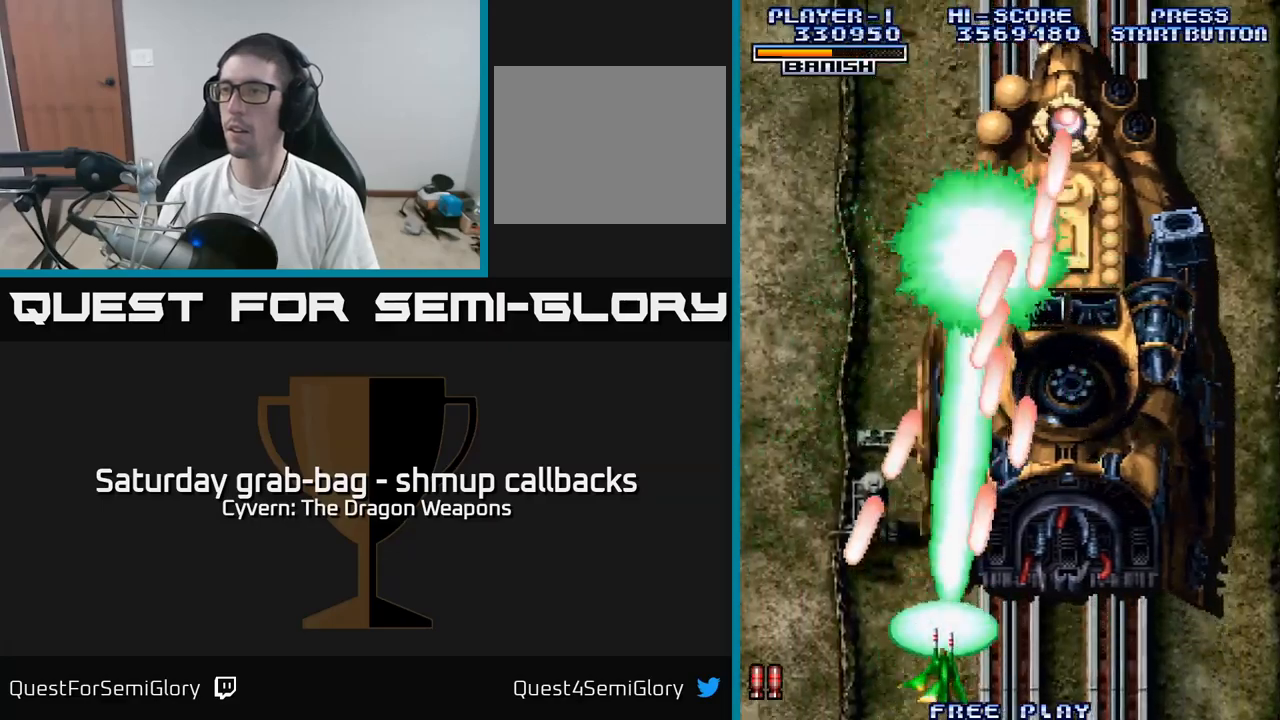
{"buttons": ["A", "DPAD_RIGHT"], "left_stick": "center", "right_stick": "center", "events": [[33, "A", "down"], [100, "A", "up"], [166, "DPAD_DOWN", "up"], [183, "A", "down"], [250, "A", "up"], [316, "A", "down"]]}
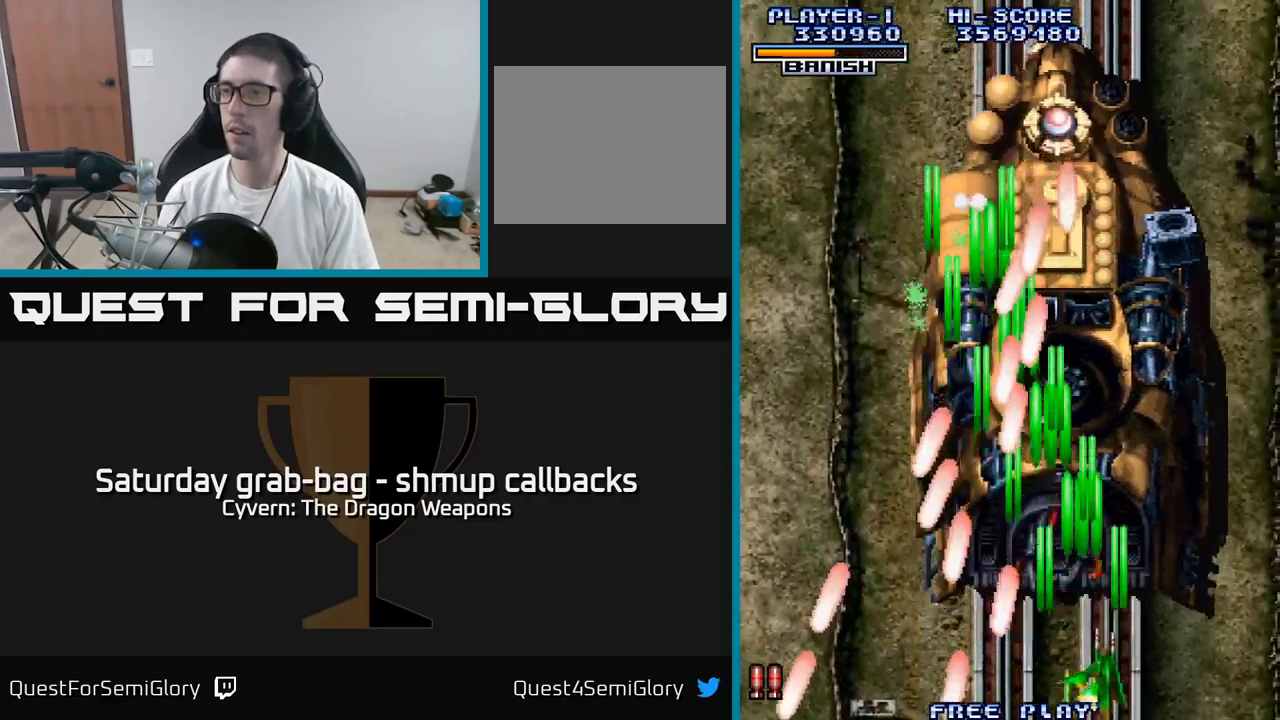
{"buttons": ["DPAD_UP", "DPAD_LEFT"], "left_stick": "center", "right_stick": "center", "events": [[66, "DPAD_UP", "down"], [83, "DPAD_RIGHT", "up"], [333, "A", "up"], [483, "DPAD_LEFT", "down"]]}
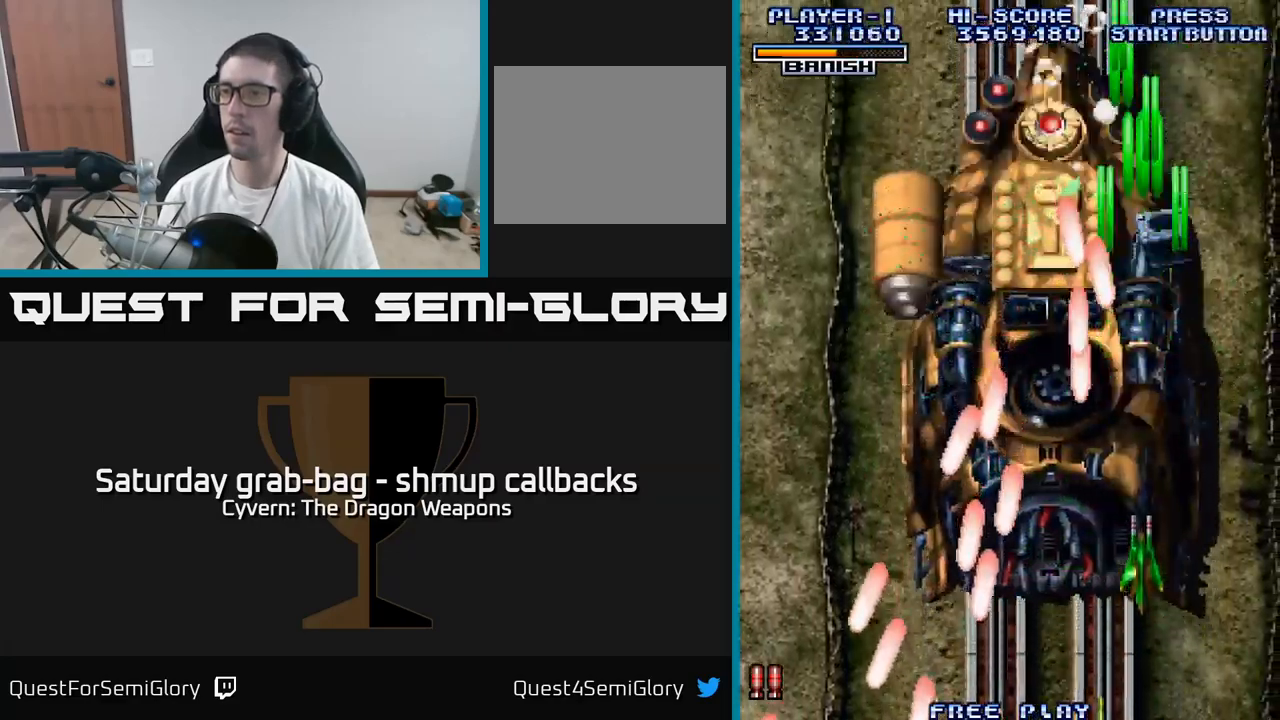
{"buttons": ["A", "DPAD_LEFT"], "left_stick": "center", "right_stick": "center", "events": [[16, "DPAD_UP", "up"], [183, "A", "down"], [216, "DPAD_UP", "down"], [250, "A", "up"], [333, "A", "down"], [400, "DPAD_UP", "up"]]}
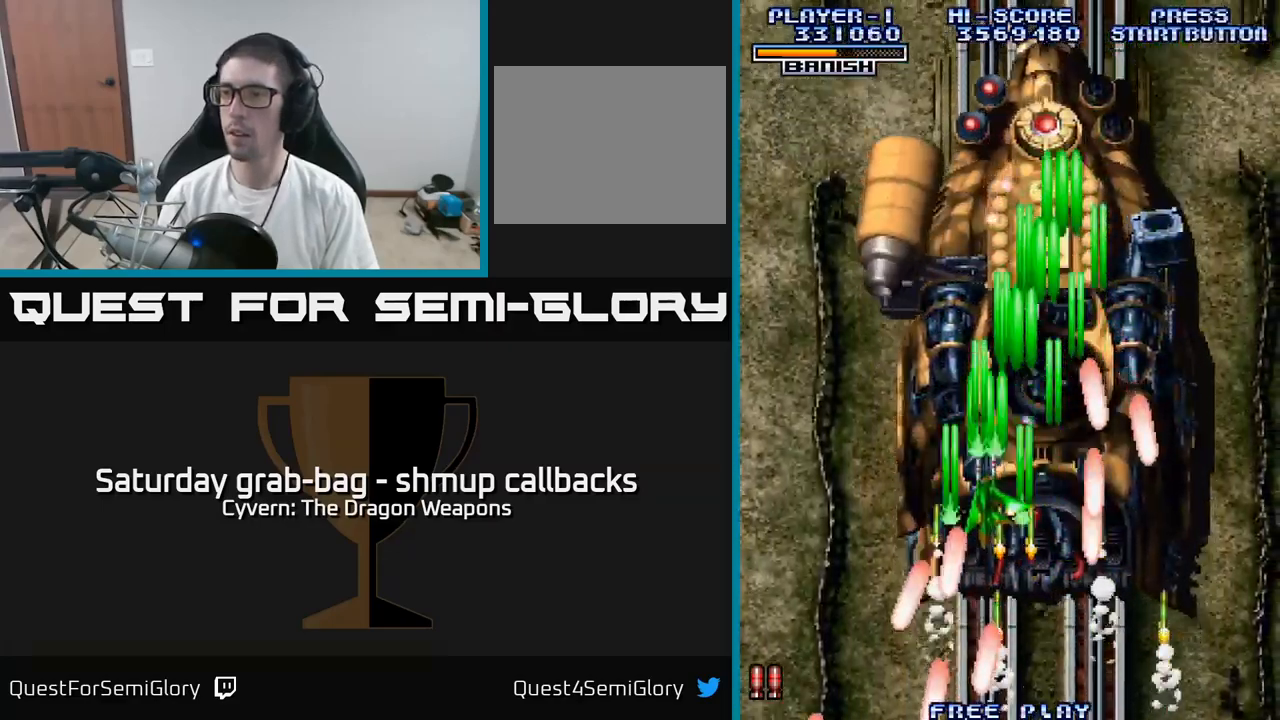
{"buttons": ["A", "DPAD_UP"], "left_stick": "center", "right_stick": "center", "events": [[316, "DPAD_UP", "down"], [400, "DPAD_LEFT", "up"]]}
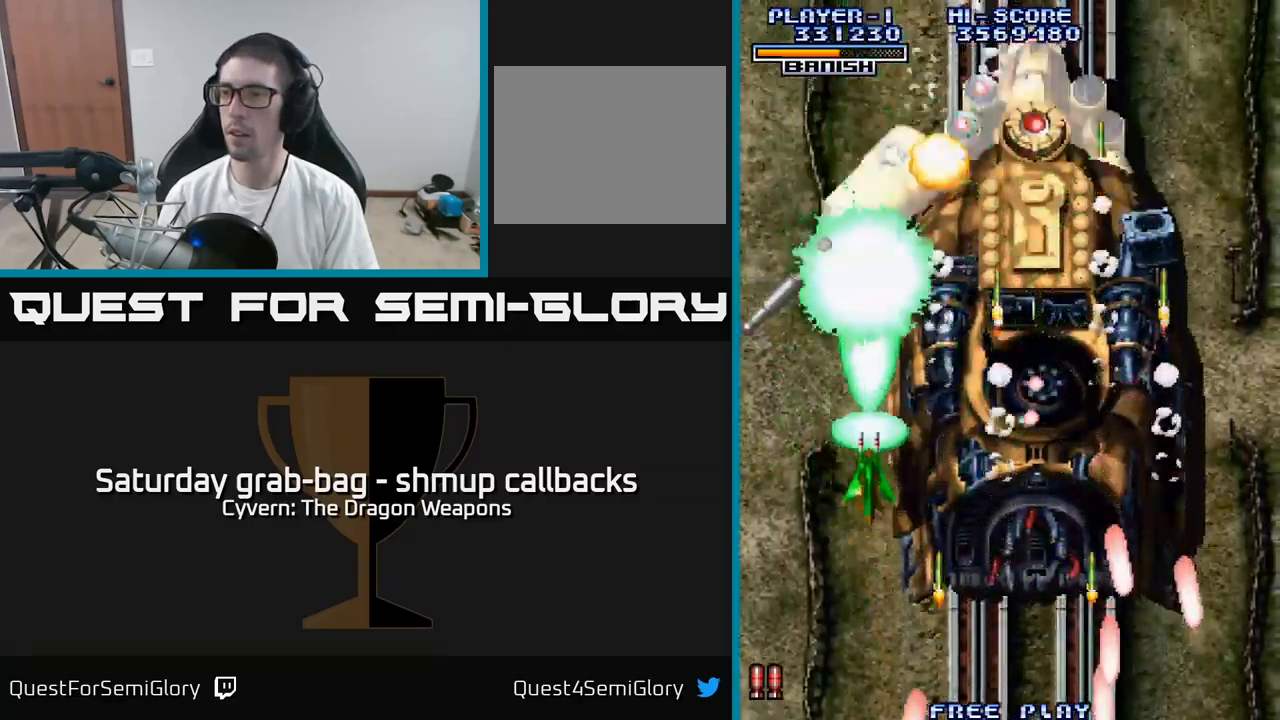
{"buttons": ["A", "DPAD_RIGHT"], "left_stick": "center", "right_stick": "center", "events": [[216, "DPAD_RIGHT", "down"], [216, "DPAD_UP", "up"], [366, "DPAD_UP", "down"], [500, "DPAD_UP", "up"]]}
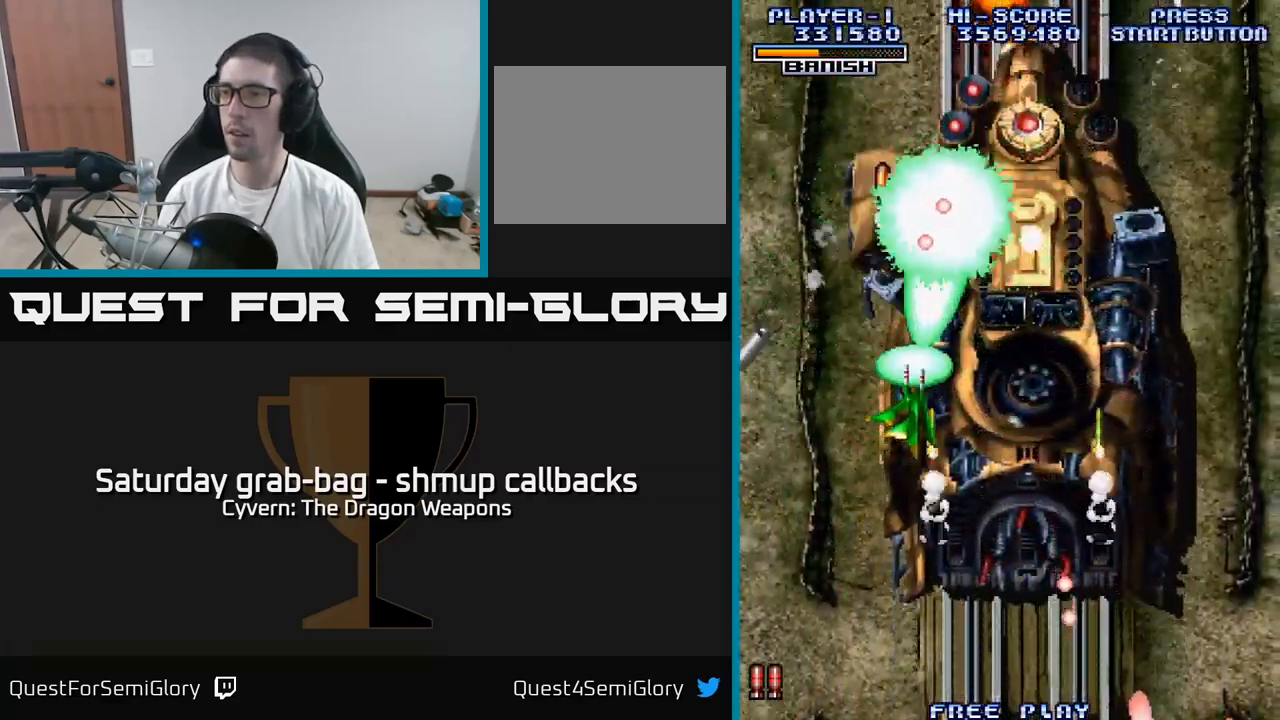
{"buttons": ["A", "DPAD_DOWN"], "left_stick": "center", "right_stick": "center", "events": [[83, "DPAD_DOWN", "down"], [116, "DPAD_RIGHT", "up"]]}
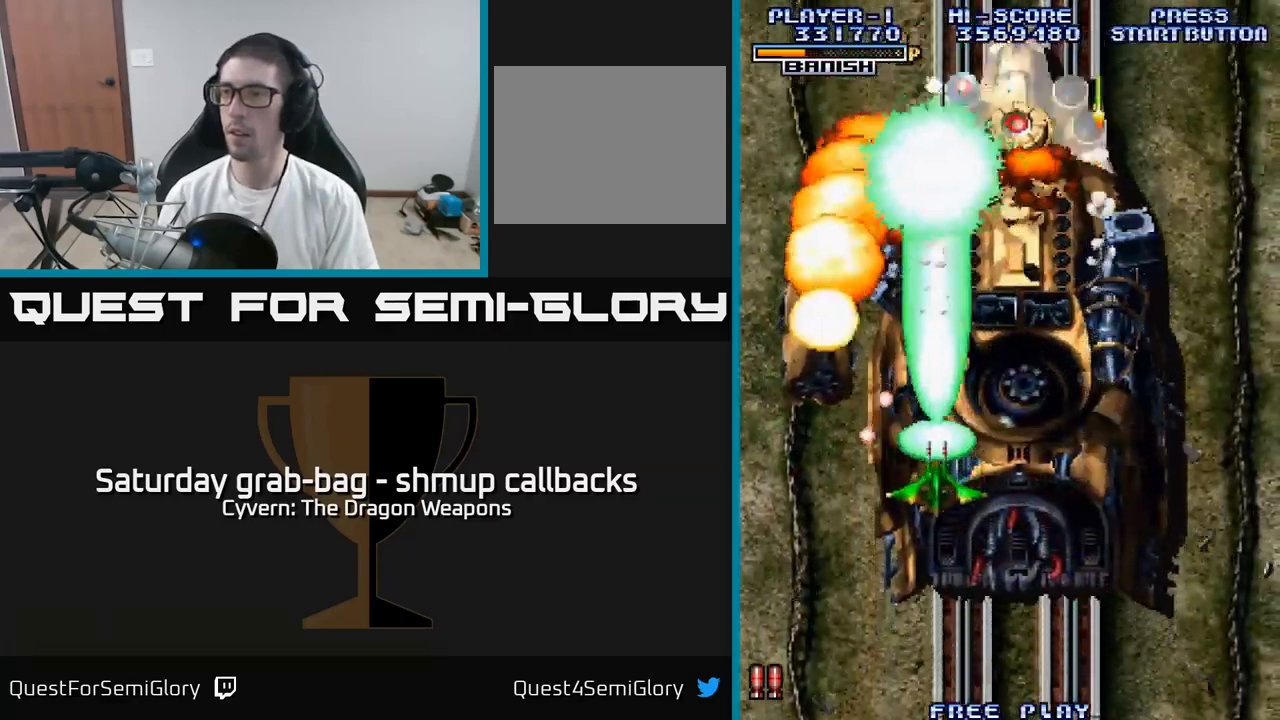
{"buttons": ["DPAD_RIGHT"], "left_stick": "center", "right_stick": "center", "events": [[283, "DPAD_DOWN", "up"], [433, "DPAD_RIGHT", "down"], [483, "A", "up"]]}
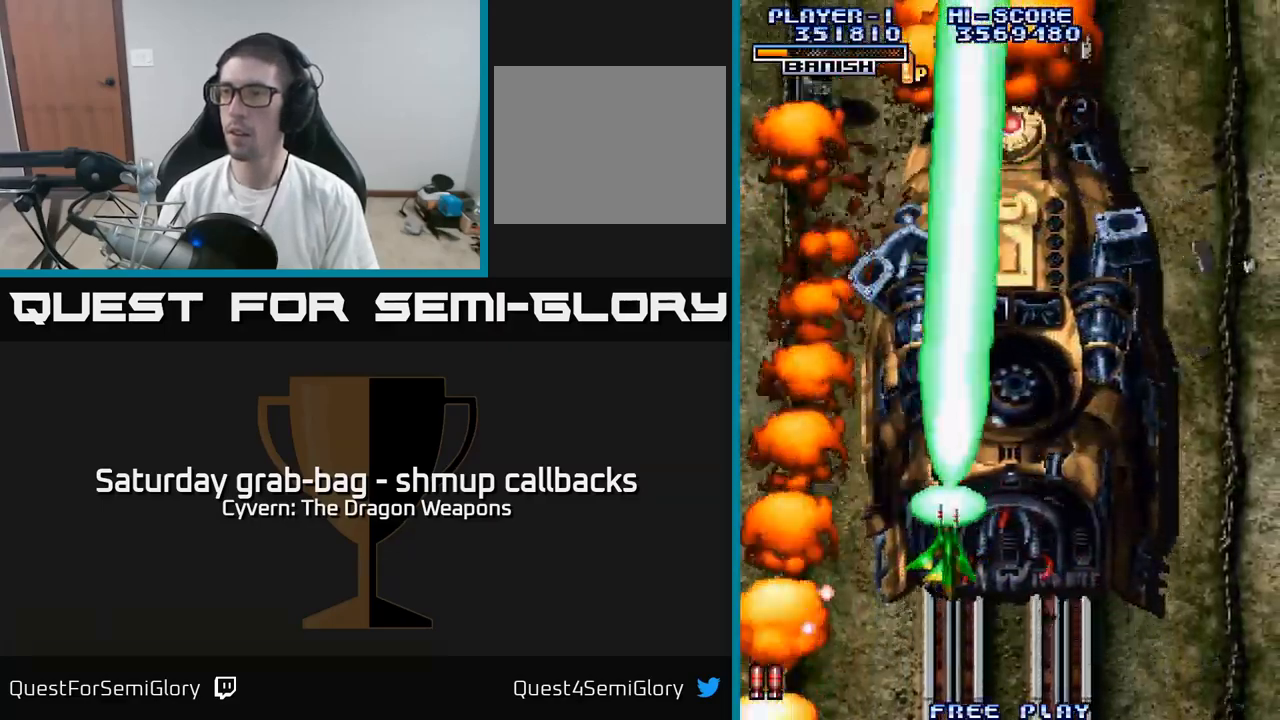
{"buttons": ["A", "DPAD_UP"], "left_stick": "center", "right_stick": "center", "events": [[16, "A", "down"], [83, "DPAD_RIGHT", "up"], [100, "A", "up"], [150, "DPAD_UP", "down"], [166, "A", "down"]]}
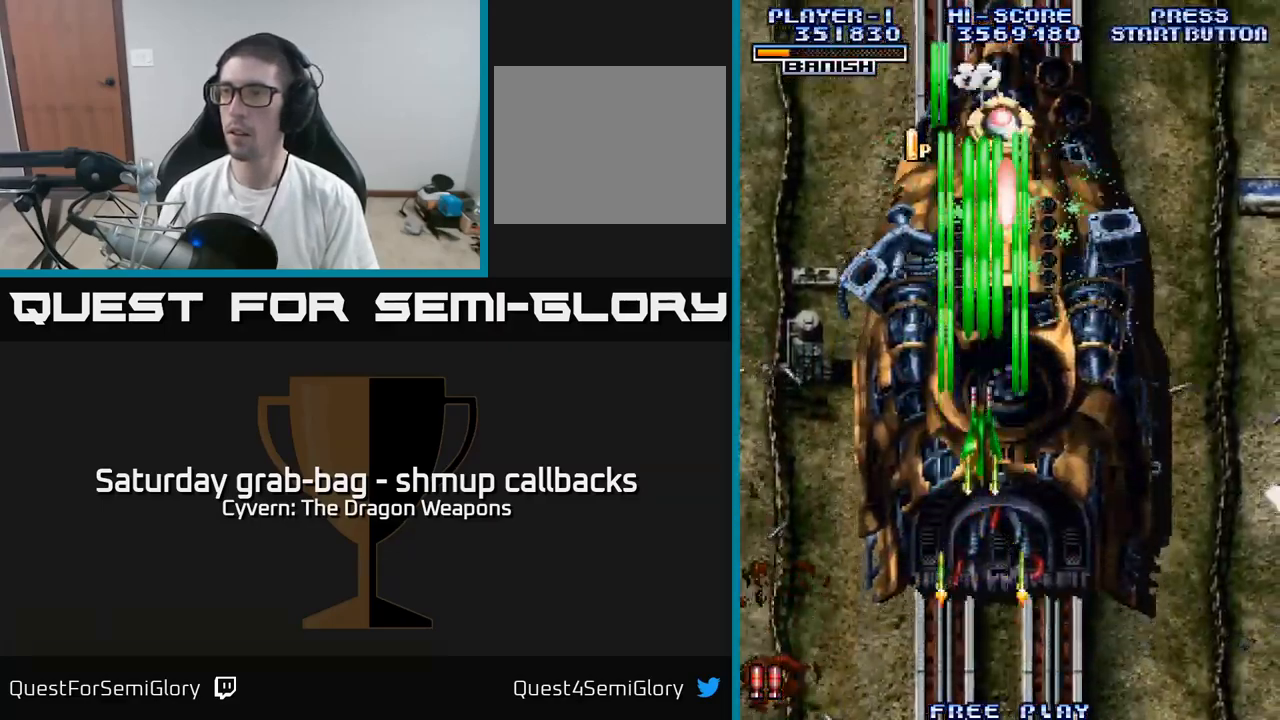
{"buttons": ["A", "DPAD_DOWN"], "left_stick": "center", "right_stick": "center", "events": [[267, "DPAD_UP", "up"], [317, "DPAD_DOWN", "down"]]}
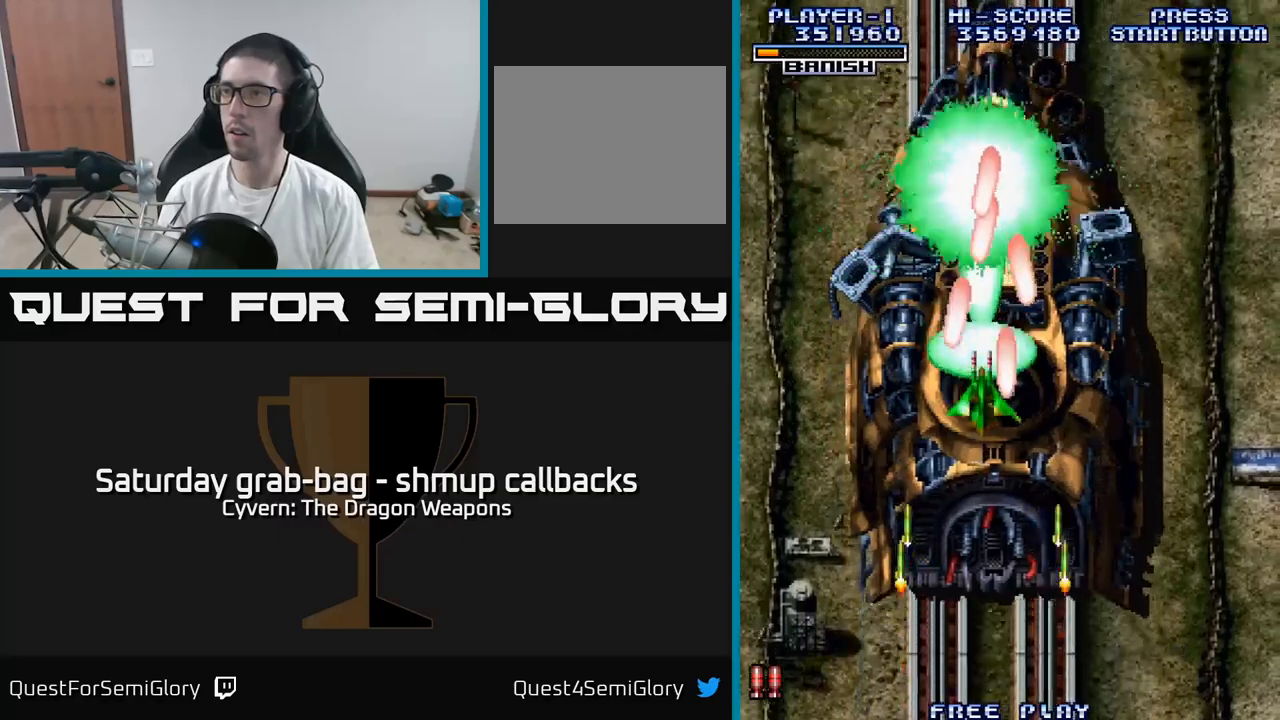
{"buttons": ["A", "DPAD_DOWN"], "left_stick": "center", "right_stick": "center", "events": []}